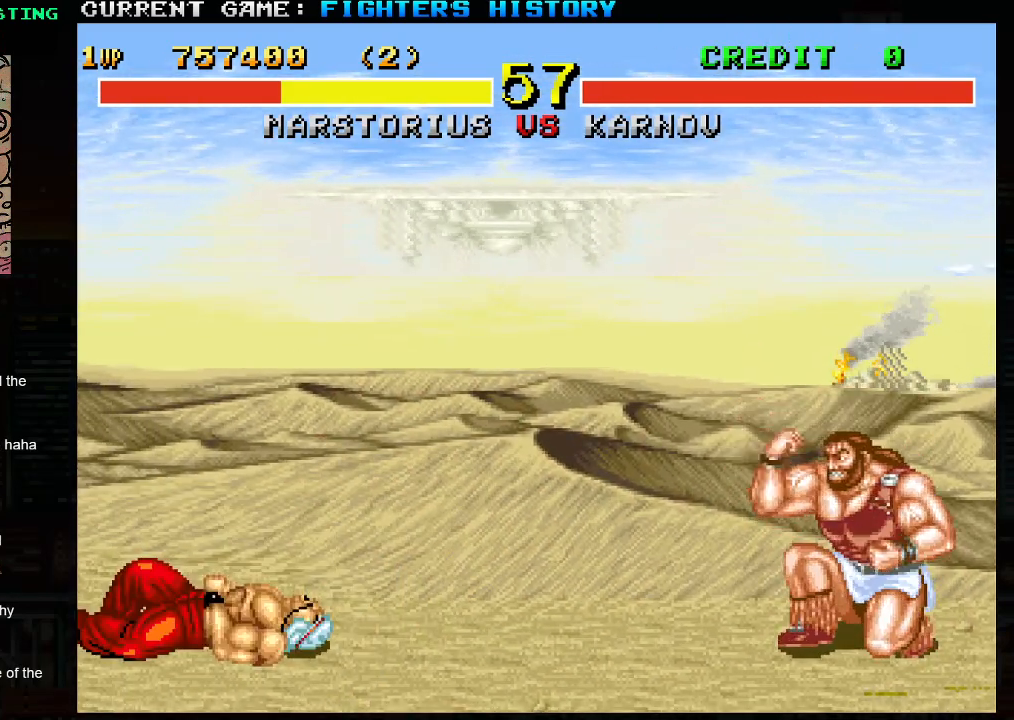
Gameplay with a controller (arcade stick); each line is a JSON object with the inputs held at the frame after it. "events" lists button and stick changes between this image and that frame as [ms after this image, input, new state], when the widget could be followed in between. Not read: L3 R3.
{"buttons": ["SQUARE", "TRIANGLE", "R1"], "left_stick": "center", "events": [[183, "R1", "down"], [200, "SQUARE", "down"], [200, "TRIANGLE", "down"]]}
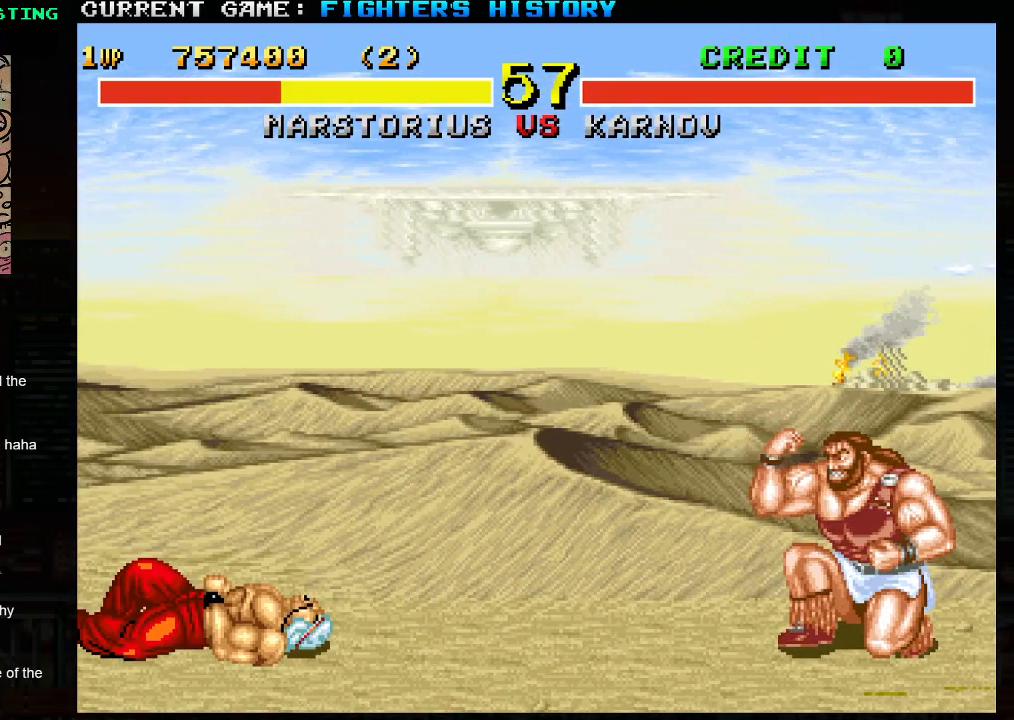
{"buttons": ["CIRCLE", "SQUARE", "TRIANGLE", "R1", "R2"], "left_stick": "center", "events": [[33, "R2", "down"], [50, "CIRCLE", "down"]]}
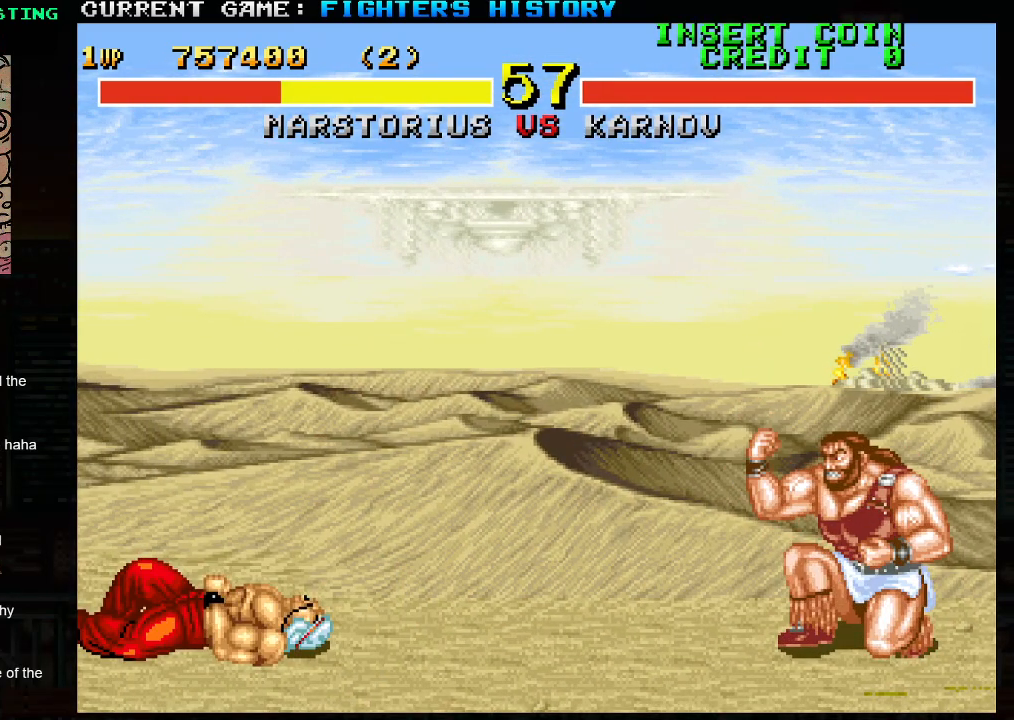
{"buttons": ["CIRCLE", "SQUARE", "TRIANGLE", "R1", "R2"], "left_stick": "center", "events": []}
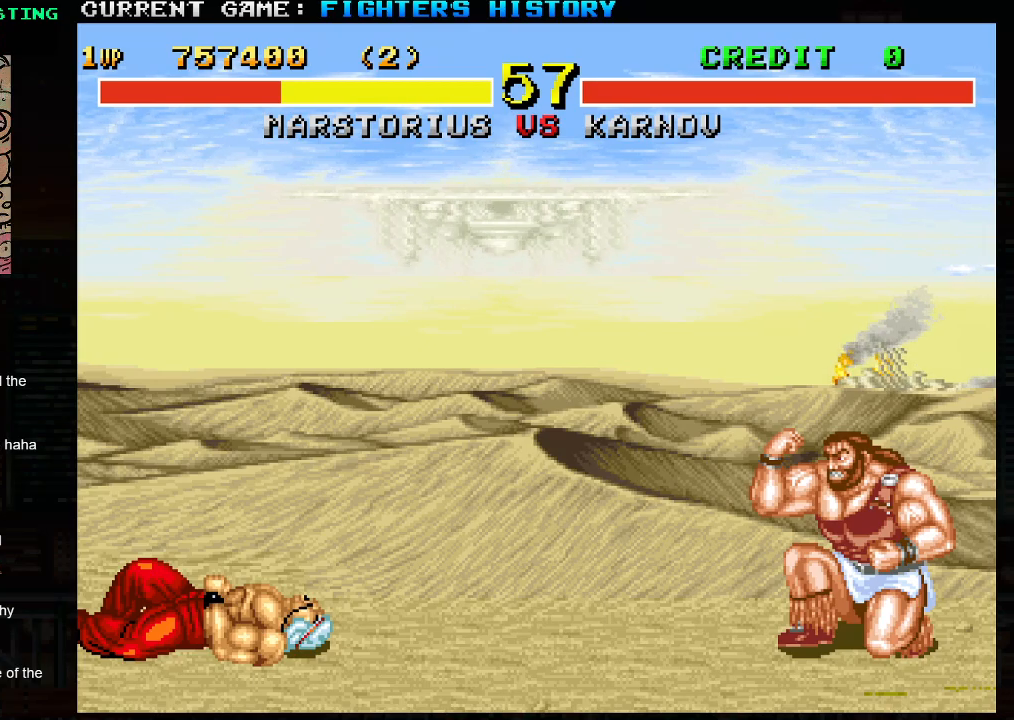
{"buttons": ["CIRCLE", "SQUARE", "TRIANGLE", "R1", "R2"], "left_stick": "center", "events": []}
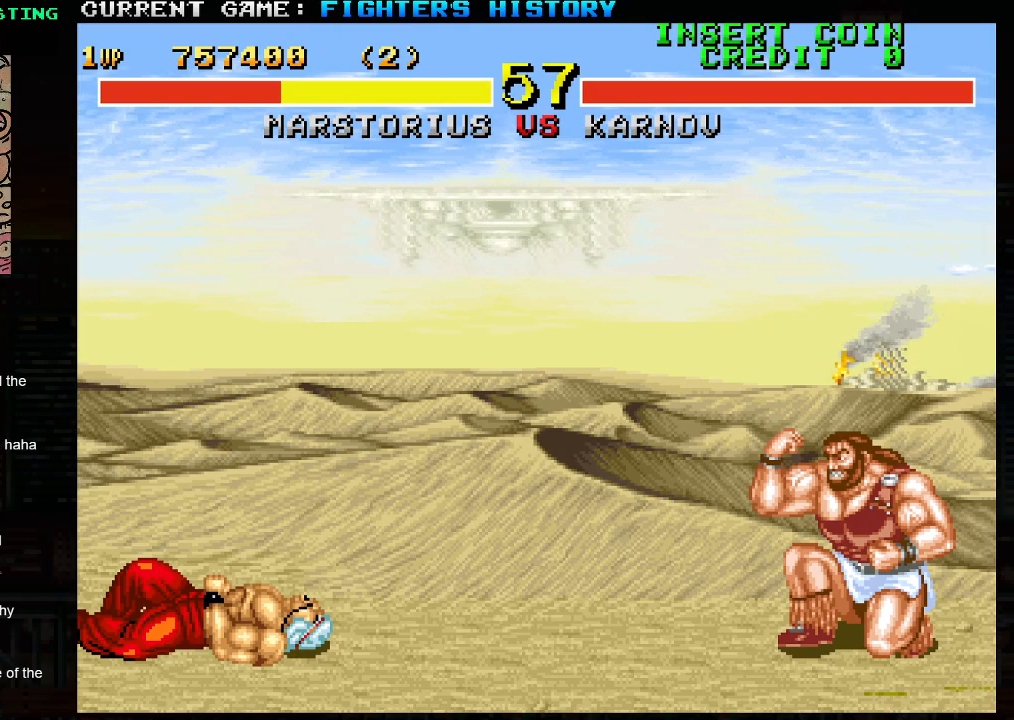
{"buttons": ["CIRCLE", "SQUARE", "TRIANGLE", "R1", "R2"], "left_stick": "center", "events": [[300, "CIRCLE", "up"], [483, "CIRCLE", "down"]]}
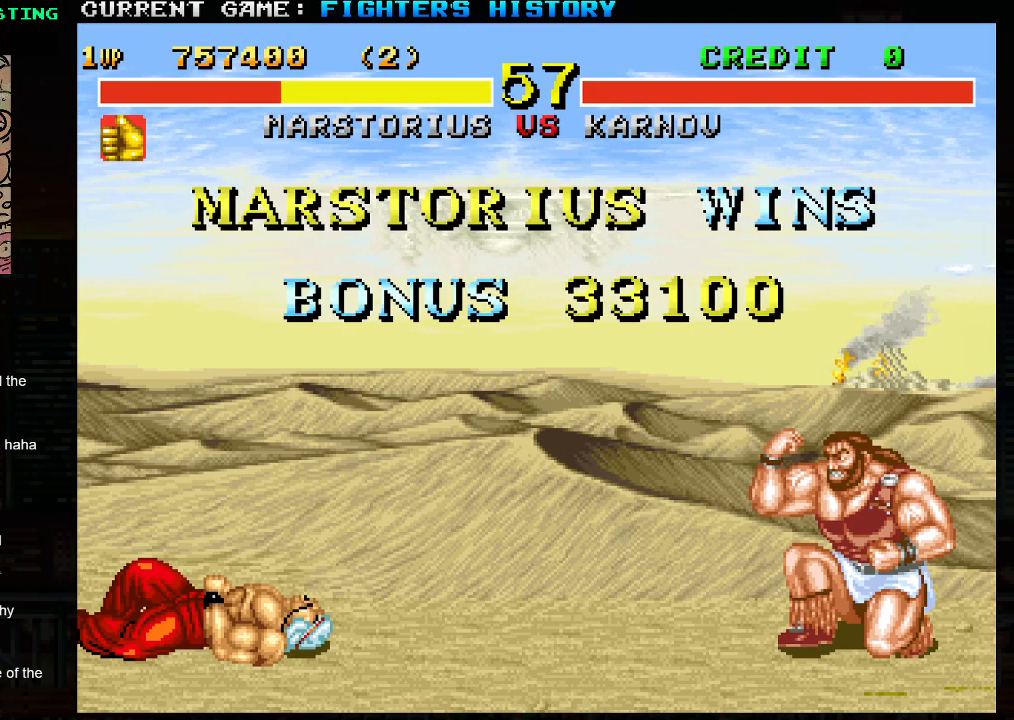
{"buttons": ["CIRCLE", "SQUARE", "TRIANGLE", "R1", "R2"], "left_stick": "center", "events": []}
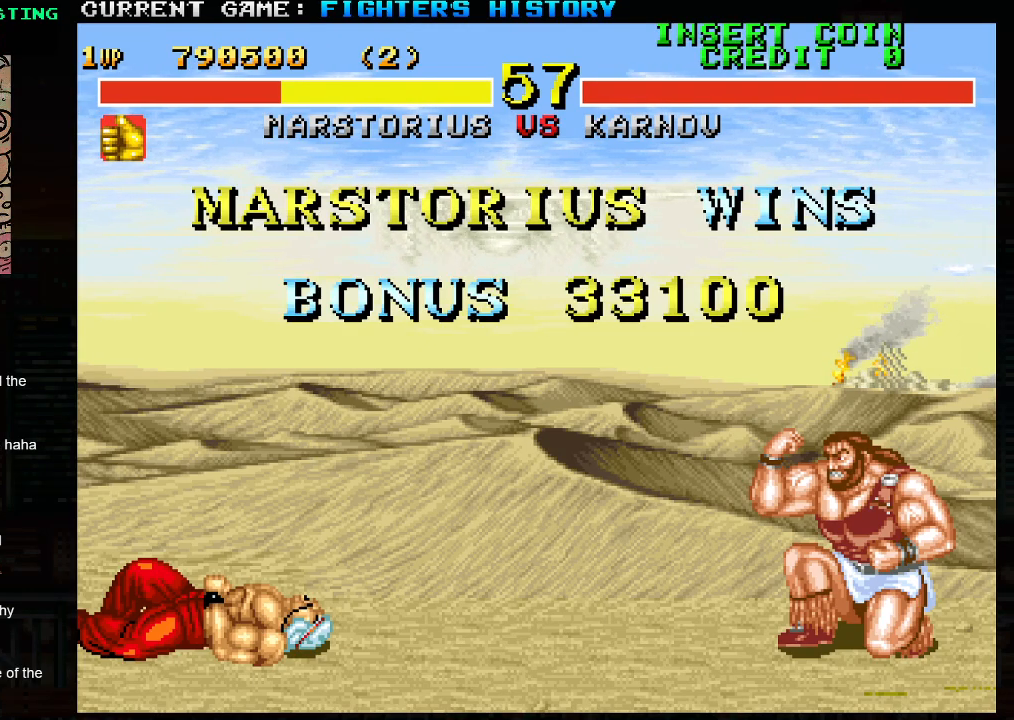
{"buttons": ["SQUARE", "TRIANGLE", "R1", "R2"], "left_stick": "center", "events": [[317, "CIRCLE", "up"], [317, "R1", "up"], [317, "R2", "up"], [350, "TRIANGLE", "up"], [417, "SQUARE", "up"], [450, "TRIANGLE", "down"], [467, "R1", "down"], [467, "R2", "down"], [467, "SQUARE", "down"]]}
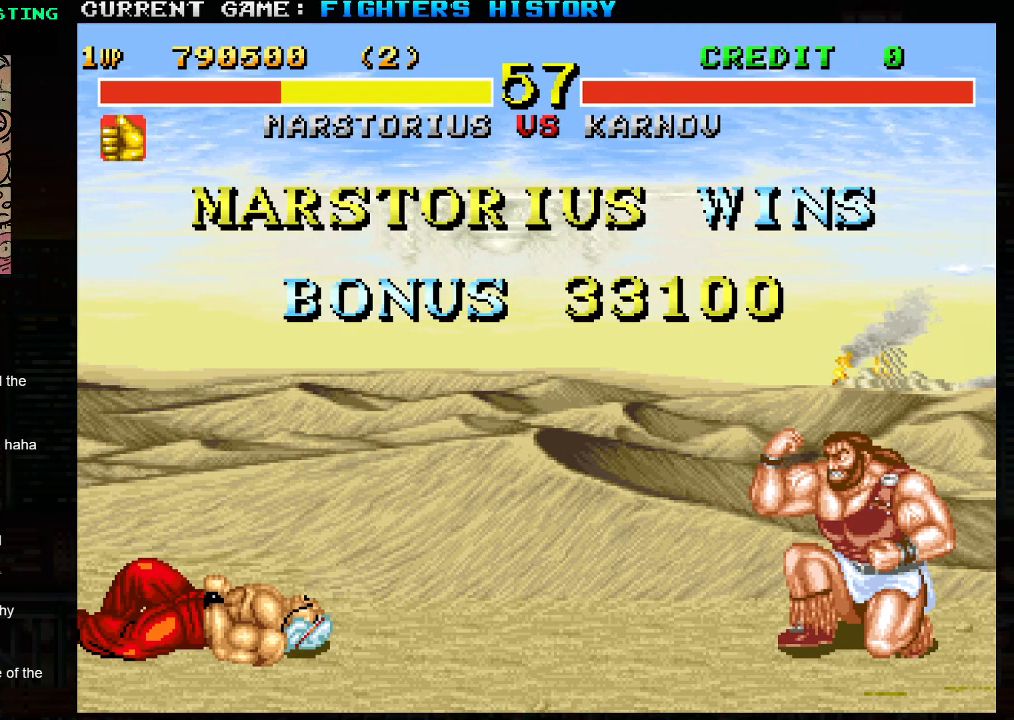
{"buttons": ["CIRCLE", "SQUARE", "TRIANGLE", "R1", "R2"], "left_stick": "center", "events": [[100, "CIRCLE", "down"]]}
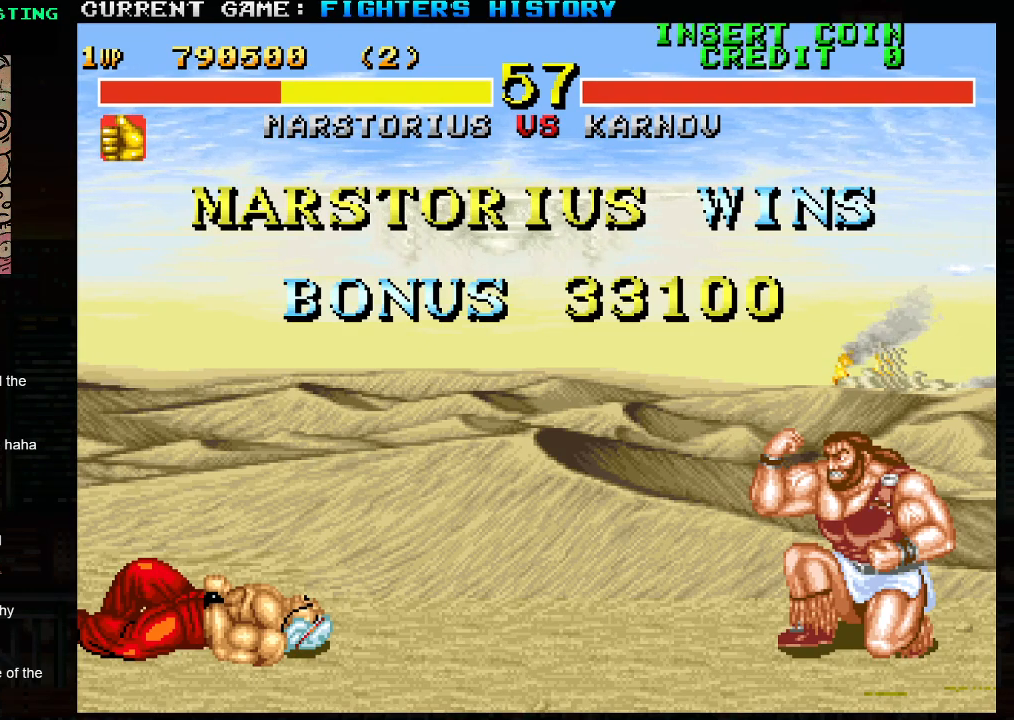
{"buttons": ["CIRCLE", "SQUARE", "TRIANGLE", "R1", "R2"], "left_stick": "center", "events": []}
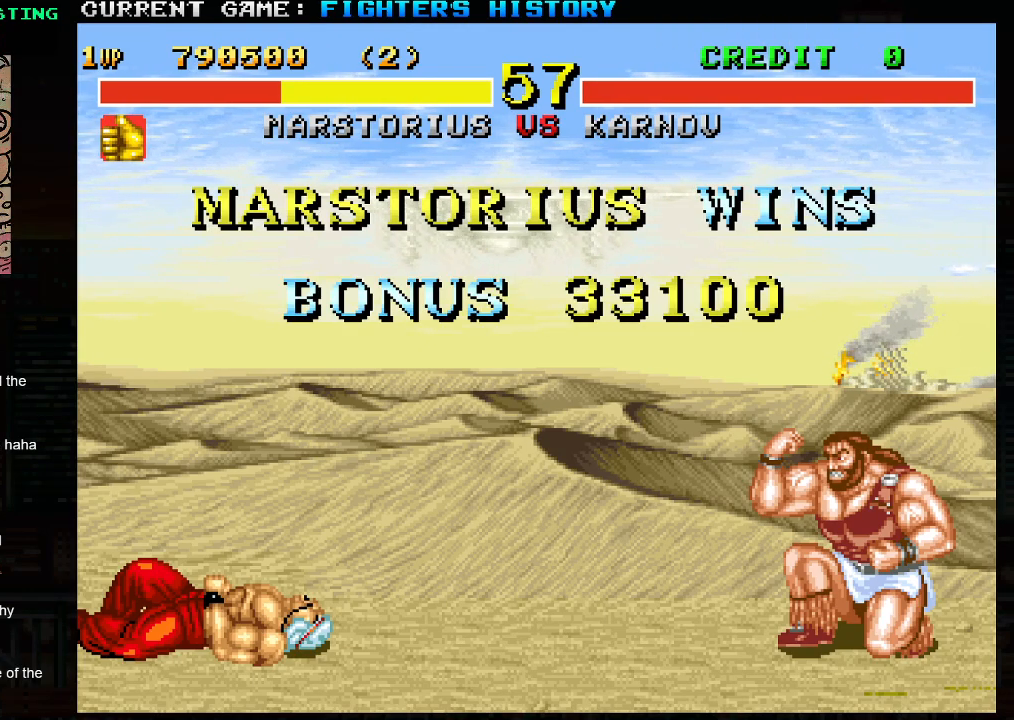
{"buttons": ["SQUARE", "TRIANGLE", "R1", "R2"], "left_stick": "center", "events": [[217, "CIRCLE", "up"]]}
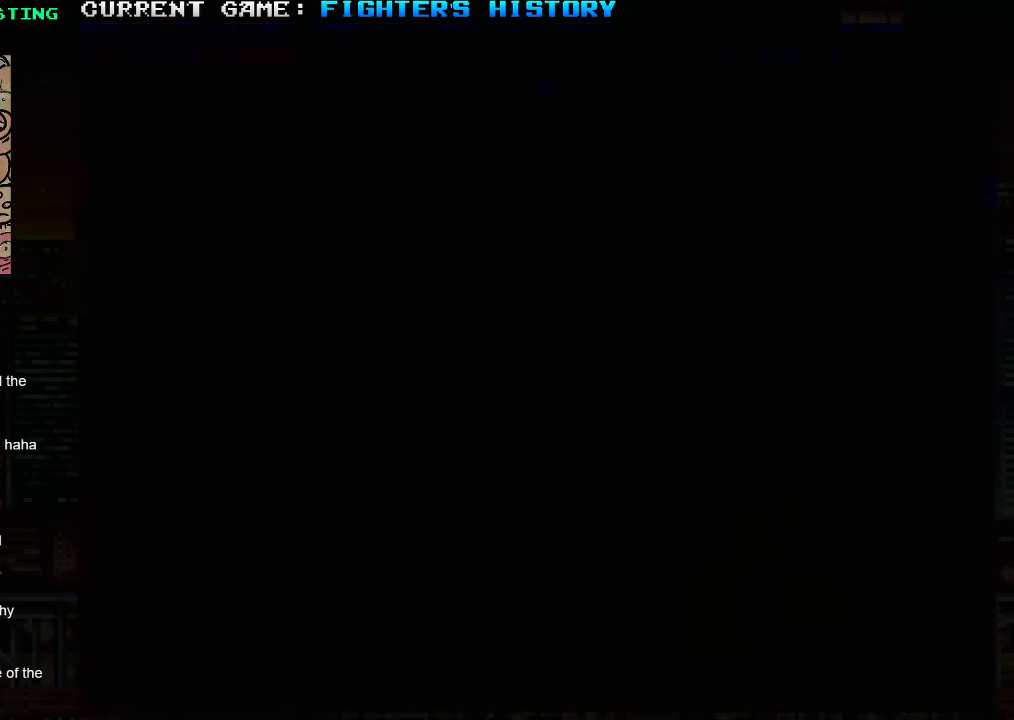
{"buttons": ["CIRCLE", "SQUARE", "TRIANGLE", "R1", "R2"], "left_stick": "center", "events": [[283, "CIRCLE", "down"]]}
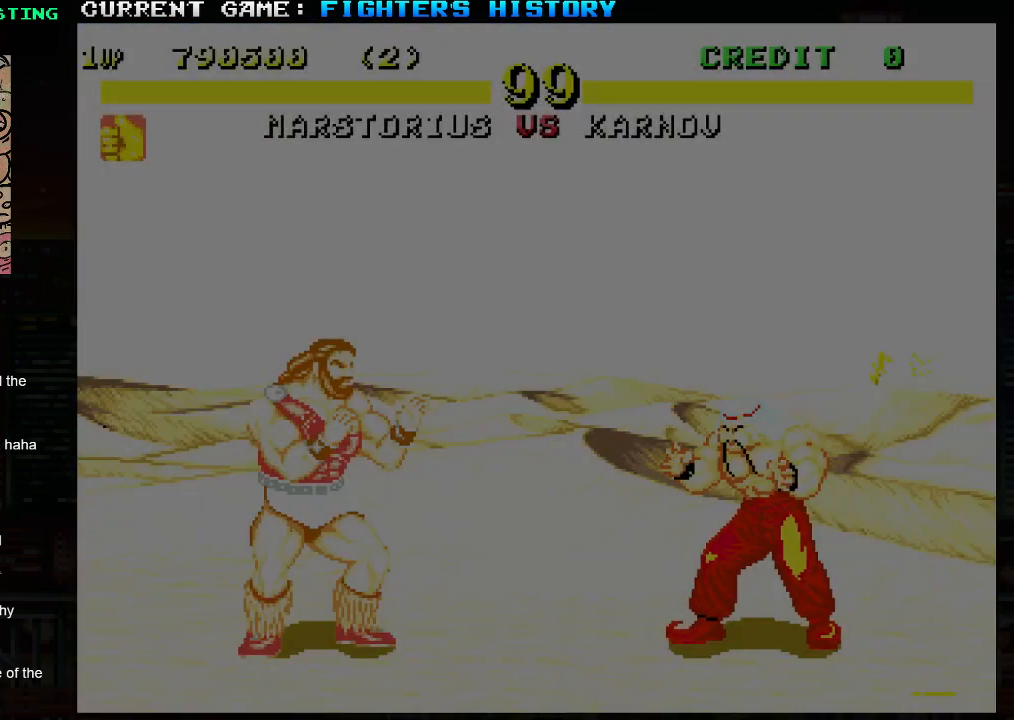
{"buttons": ["SQUARE", "TRIANGLE", "R1"], "left_stick": "center", "events": [[50, "CIRCLE", "up"], [50, "R2", "up"]]}
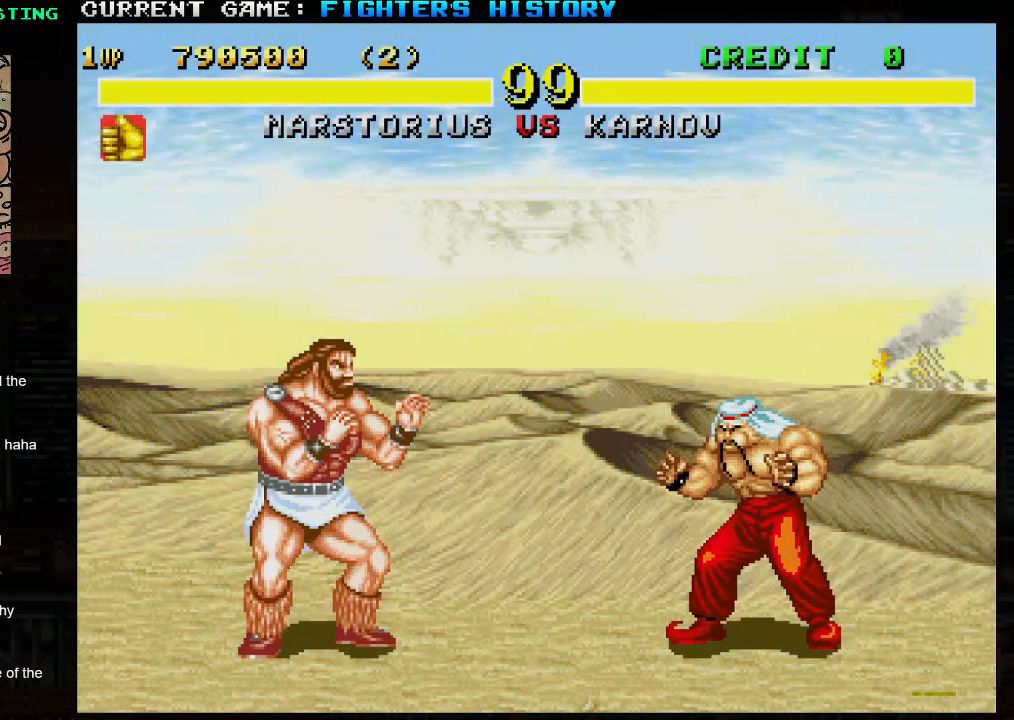
{"buttons": ["SQUARE", "TRIANGLE", "R1"], "left_stick": "center", "events": [[117, "CROSS", "down"], [183, "CIRCLE", "down"], [400, "CIRCLE", "up"], [417, "CROSS", "up"]]}